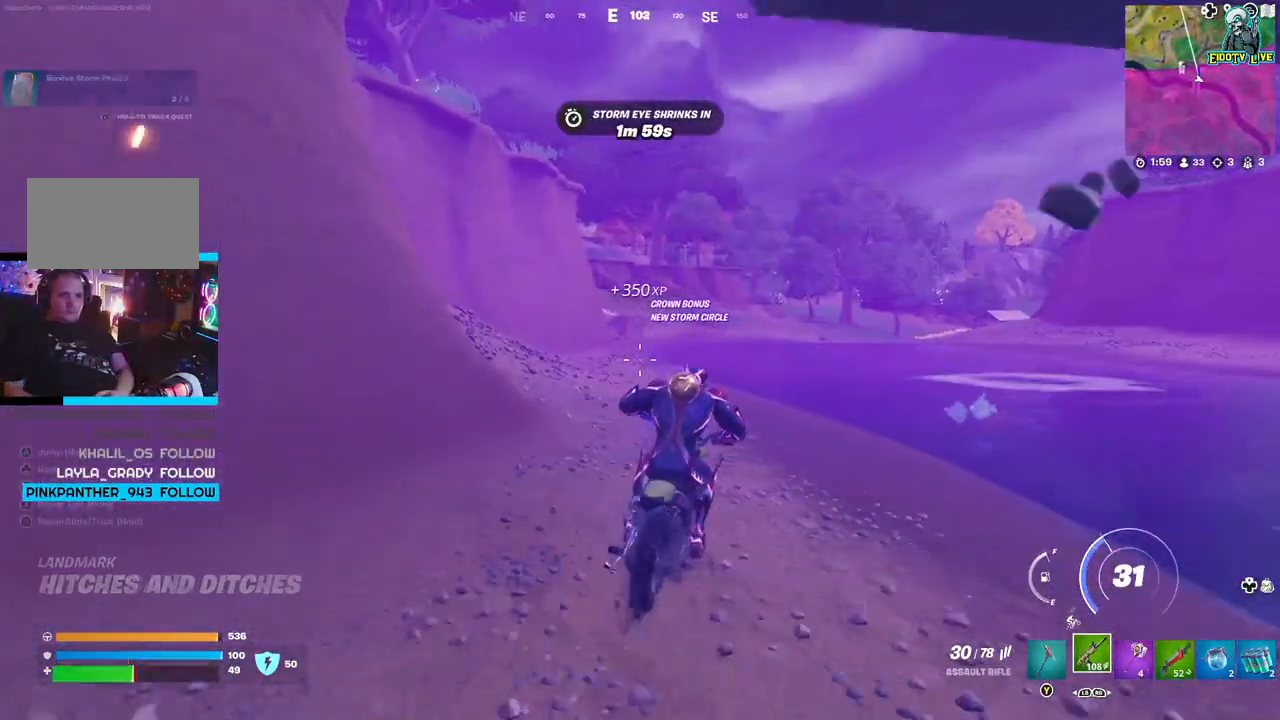
Gameplay with a controller (Xbox layout); each line is a JSON object with the inputs held at the frame after it. "events" lists button and stick changes between this image and that frame as [ms after this image, input, new state], when the widget could be followed in between.
{"buttons": [], "left_stick": "up", "right_stick": "center", "events": [[283, "right_stick", "left"], [467, "right_stick", "center"]]}
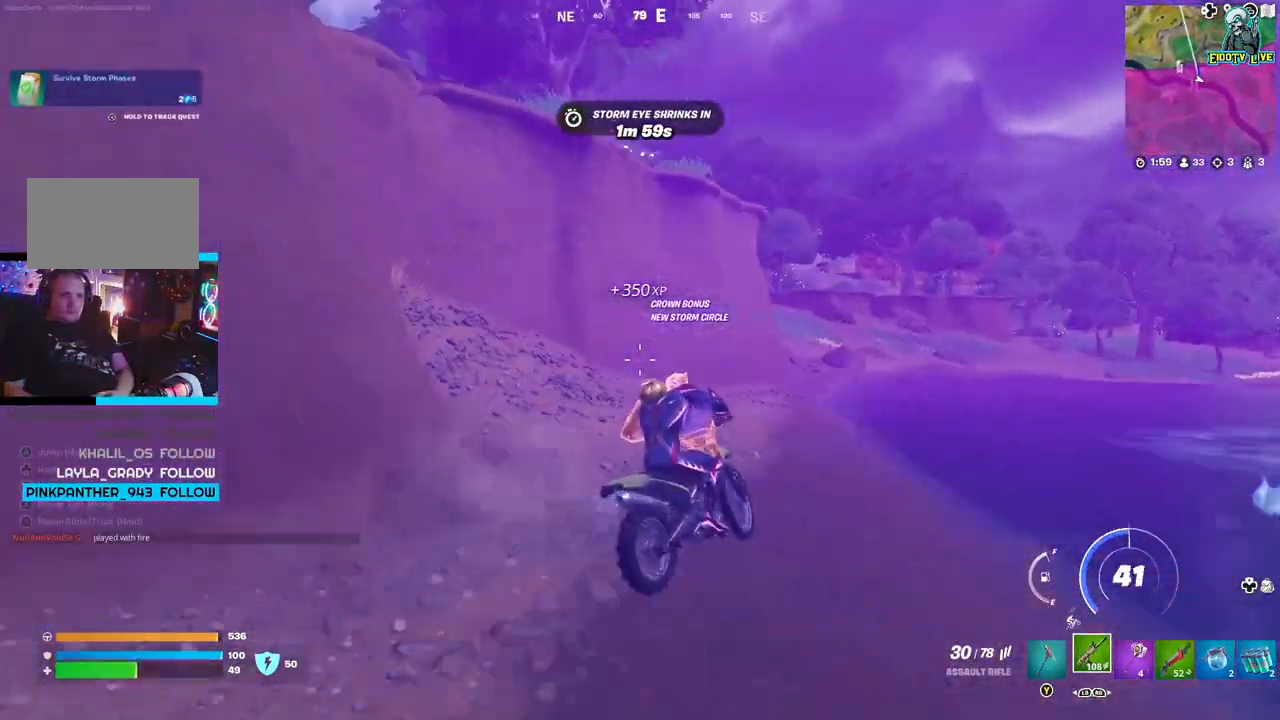
{"buttons": [], "left_stick": "up", "right_stick": "center", "events": []}
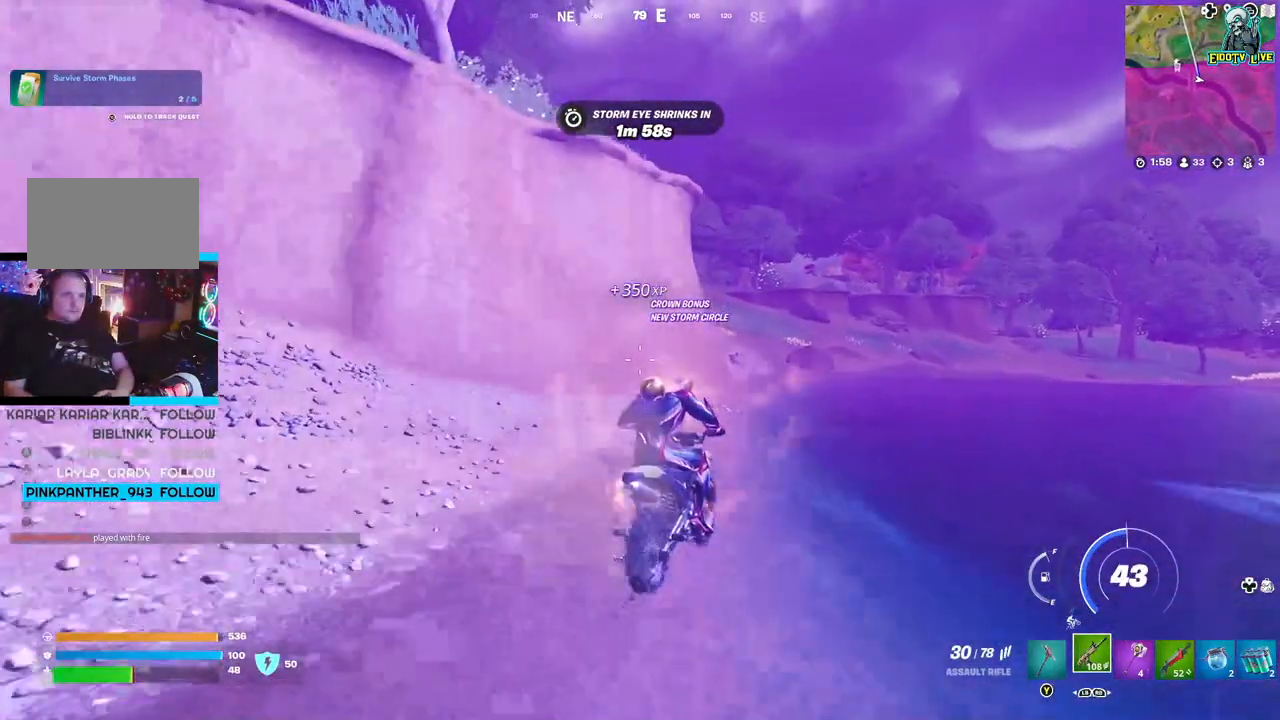
{"buttons": [], "left_stick": "up", "right_stick": "center", "events": []}
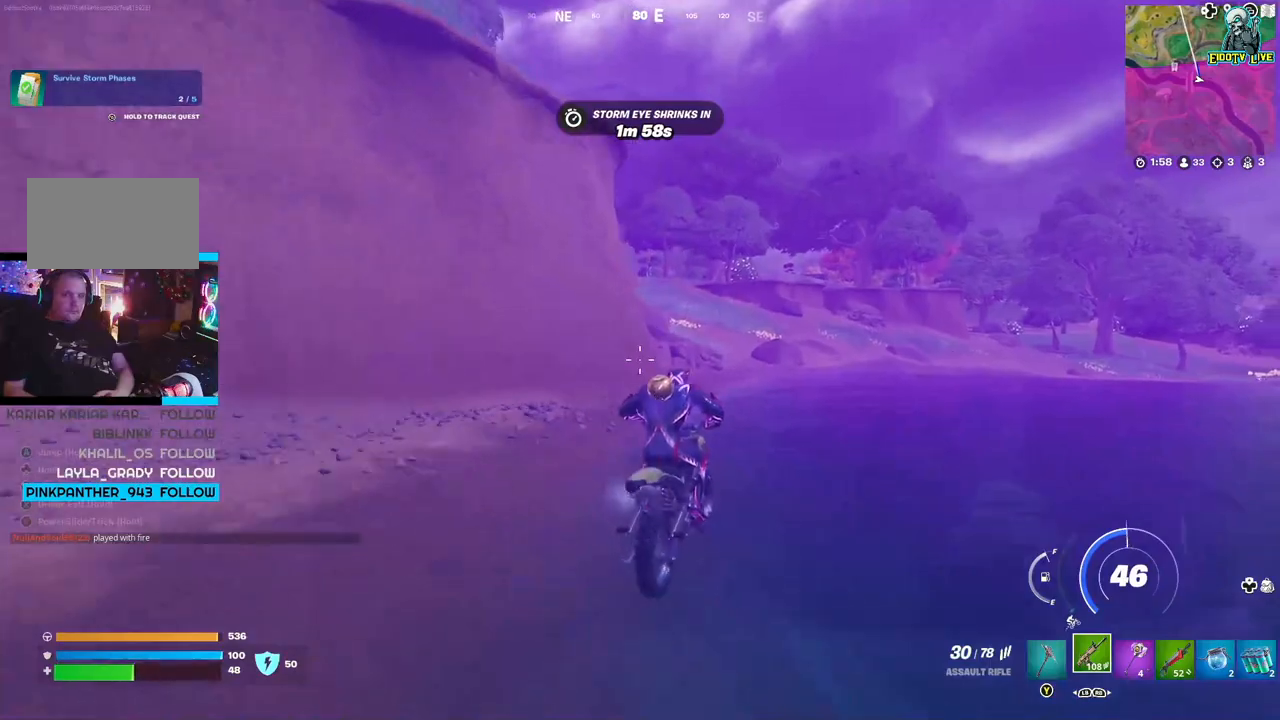
{"buttons": [], "left_stick": "up", "right_stick": "center", "events": []}
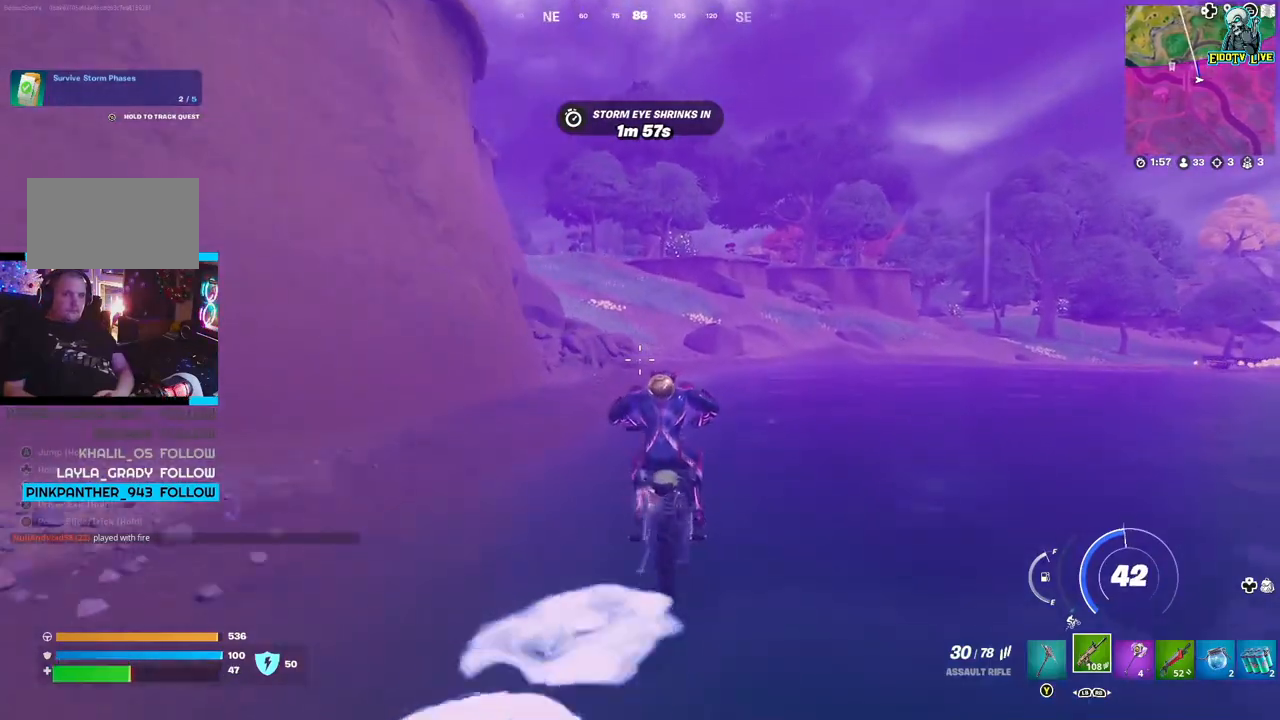
{"buttons": [], "left_stick": "up", "right_stick": "center", "events": []}
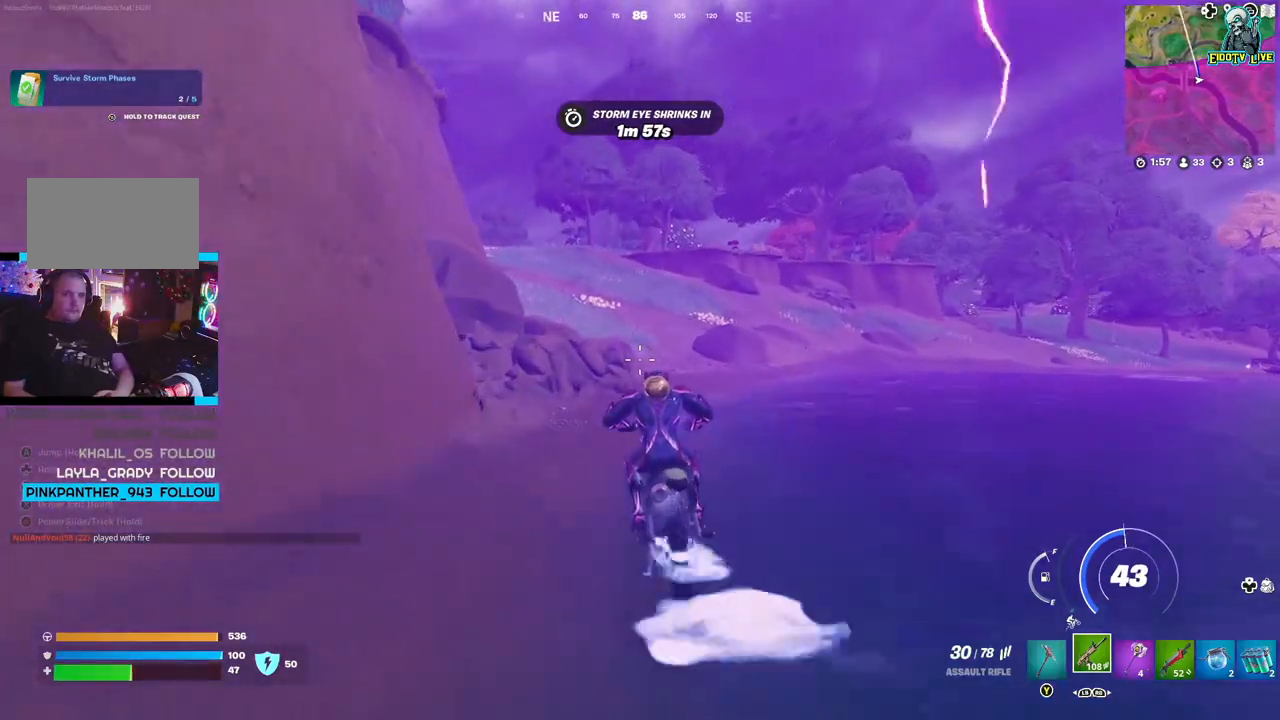
{"buttons": [], "left_stick": "up", "right_stick": "center", "events": []}
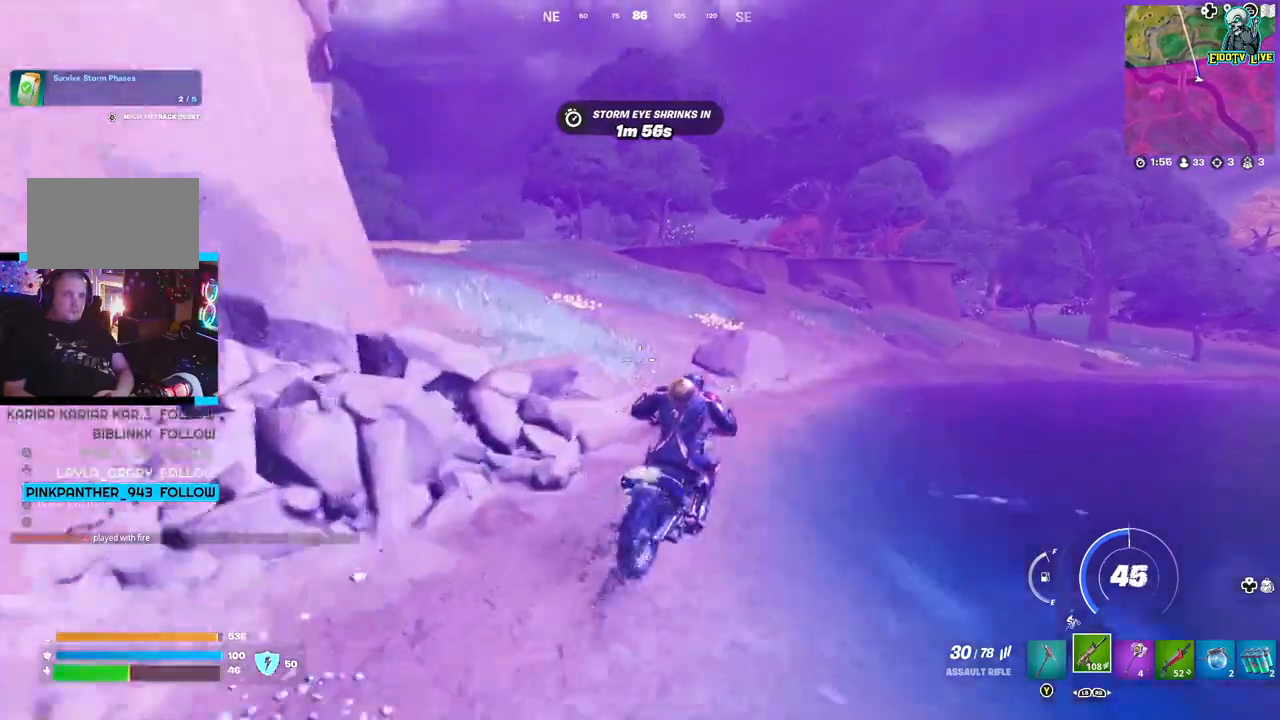
{"buttons": [], "left_stick": "up", "right_stick": "center", "events": []}
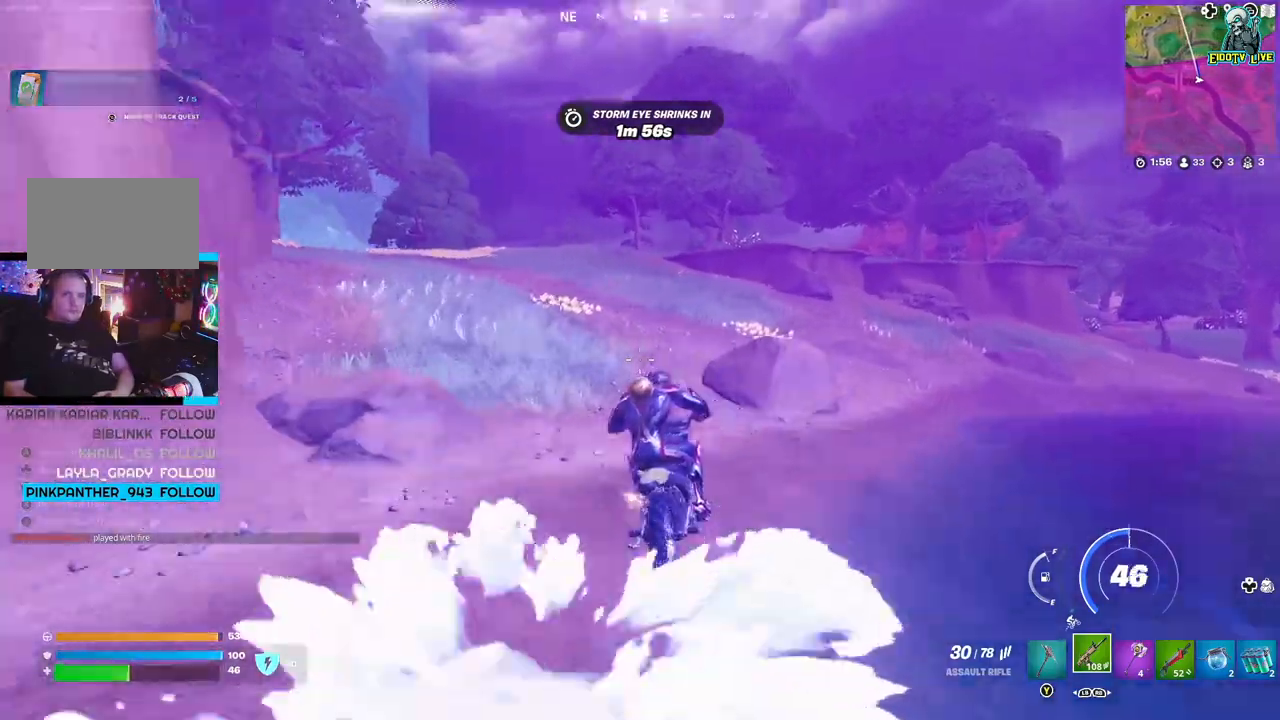
{"buttons": [], "left_stick": "up", "right_stick": "center", "events": []}
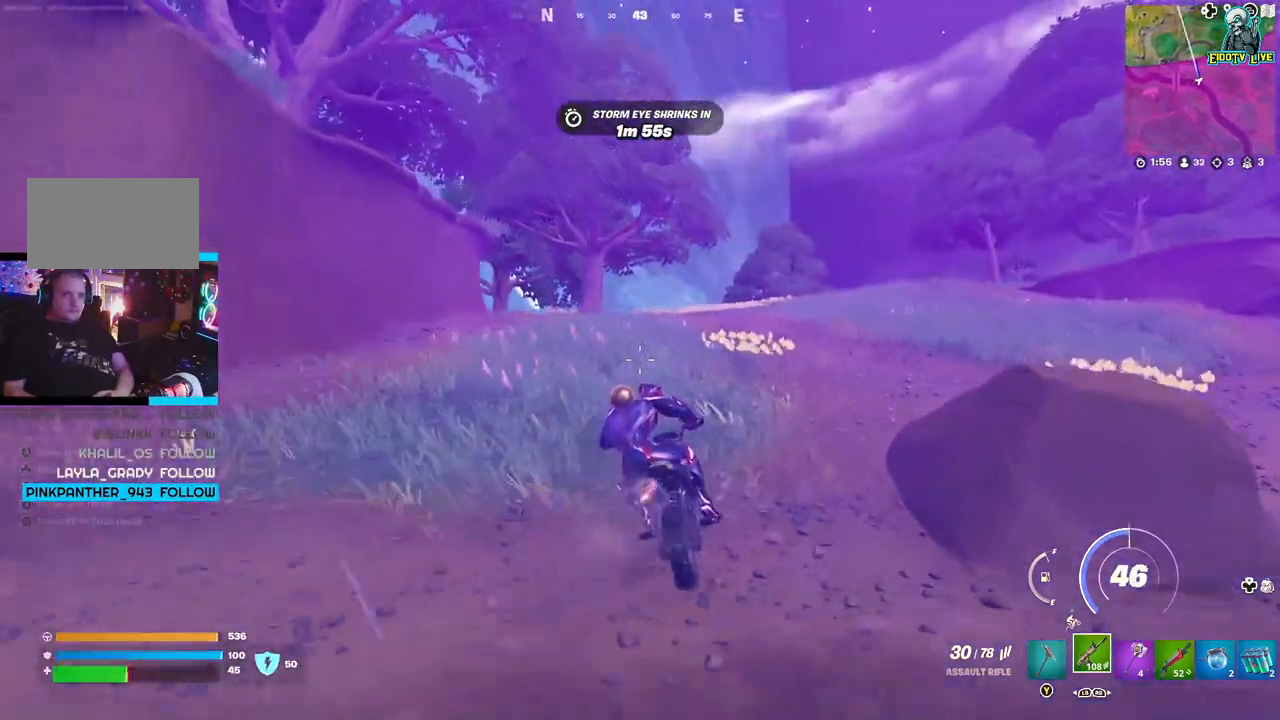
{"buttons": [], "left_stick": "up", "right_stick": "left", "events": [[433, "right_stick", "left"]]}
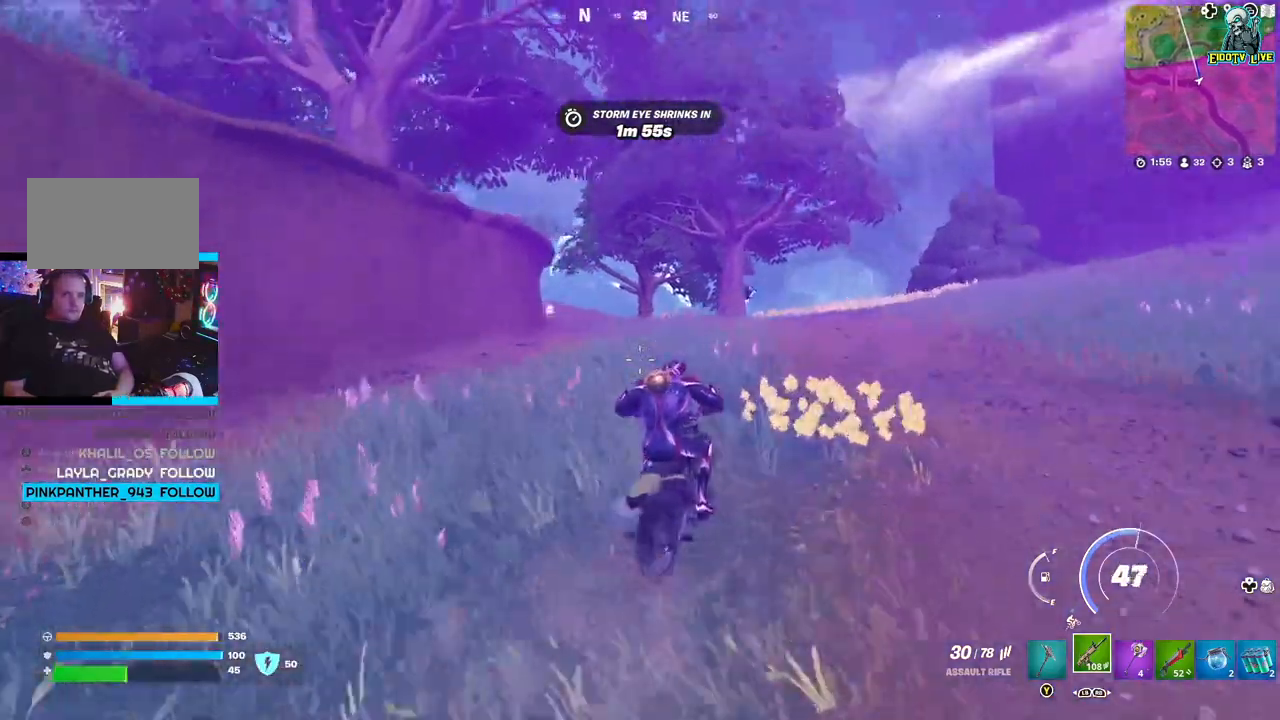
{"buttons": [], "left_stick": "up", "right_stick": "center", "events": [[83, "right_stick", "center"]]}
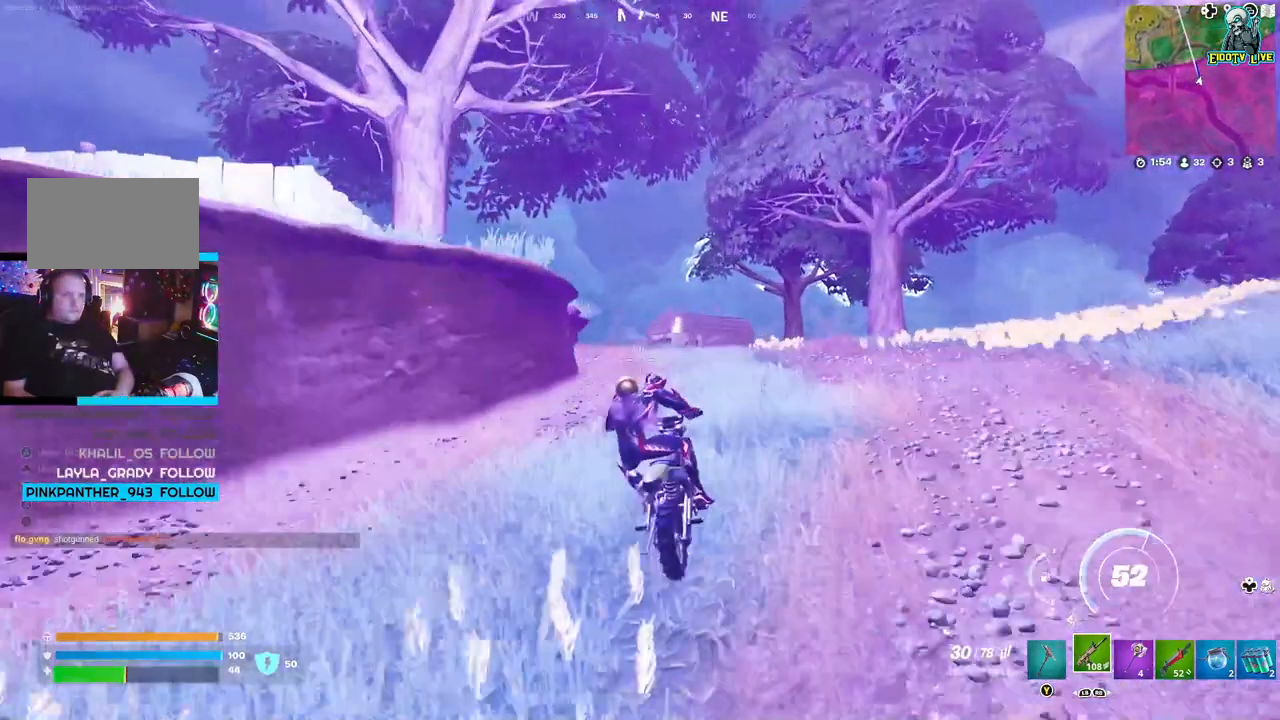
{"buttons": [], "left_stick": "up", "right_stick": "center", "events": []}
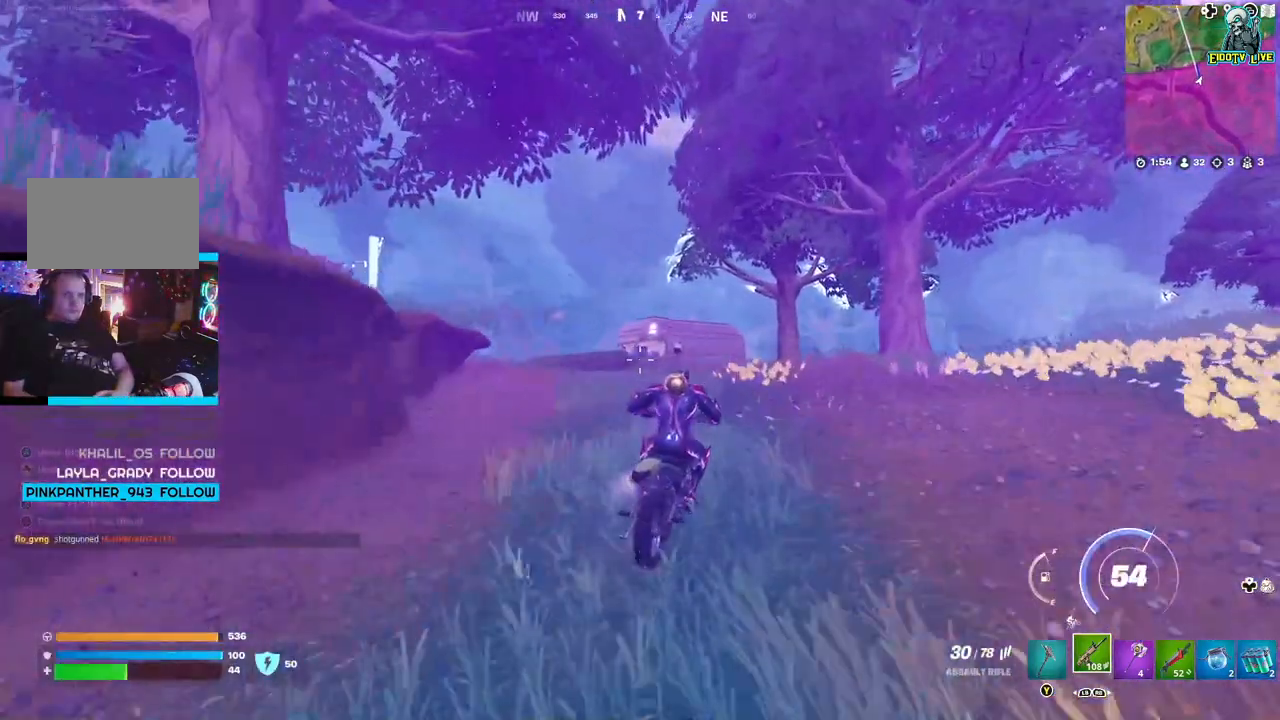
{"buttons": [], "left_stick": "up", "right_stick": "center", "events": []}
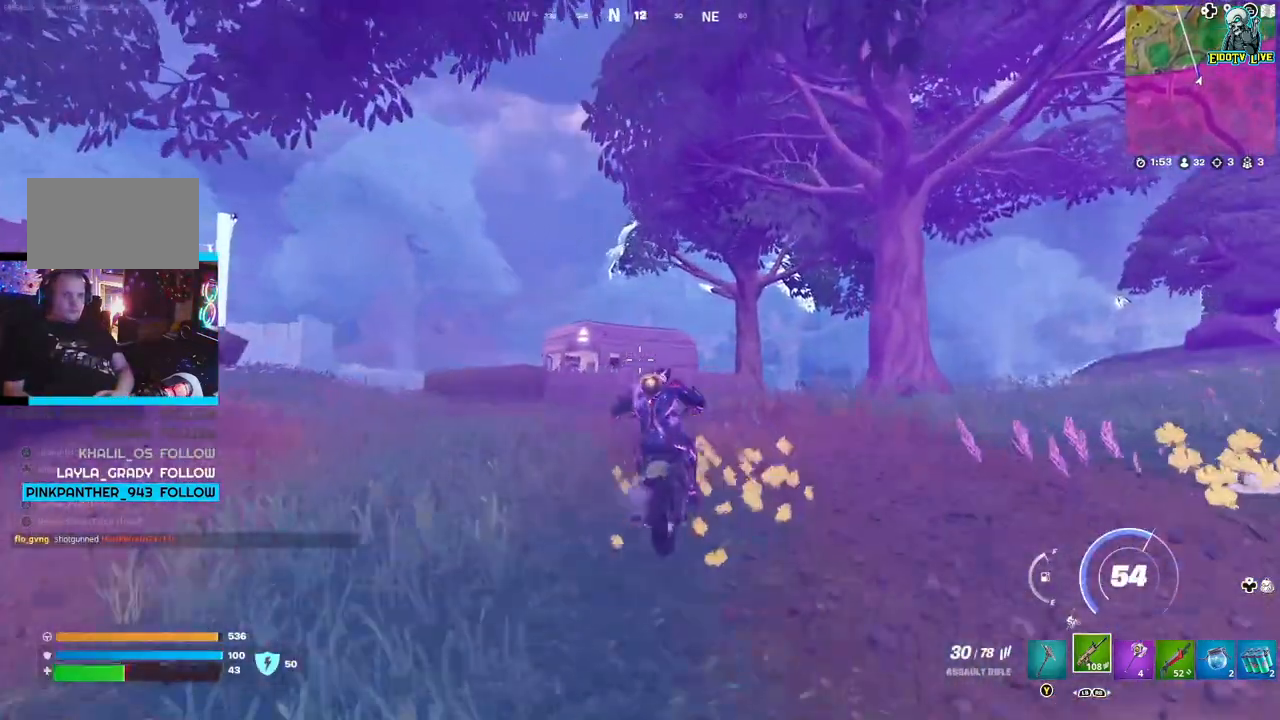
{"buttons": [], "left_stick": "up-right", "right_stick": "center", "events": [[283, "left_stick", "up-right"]]}
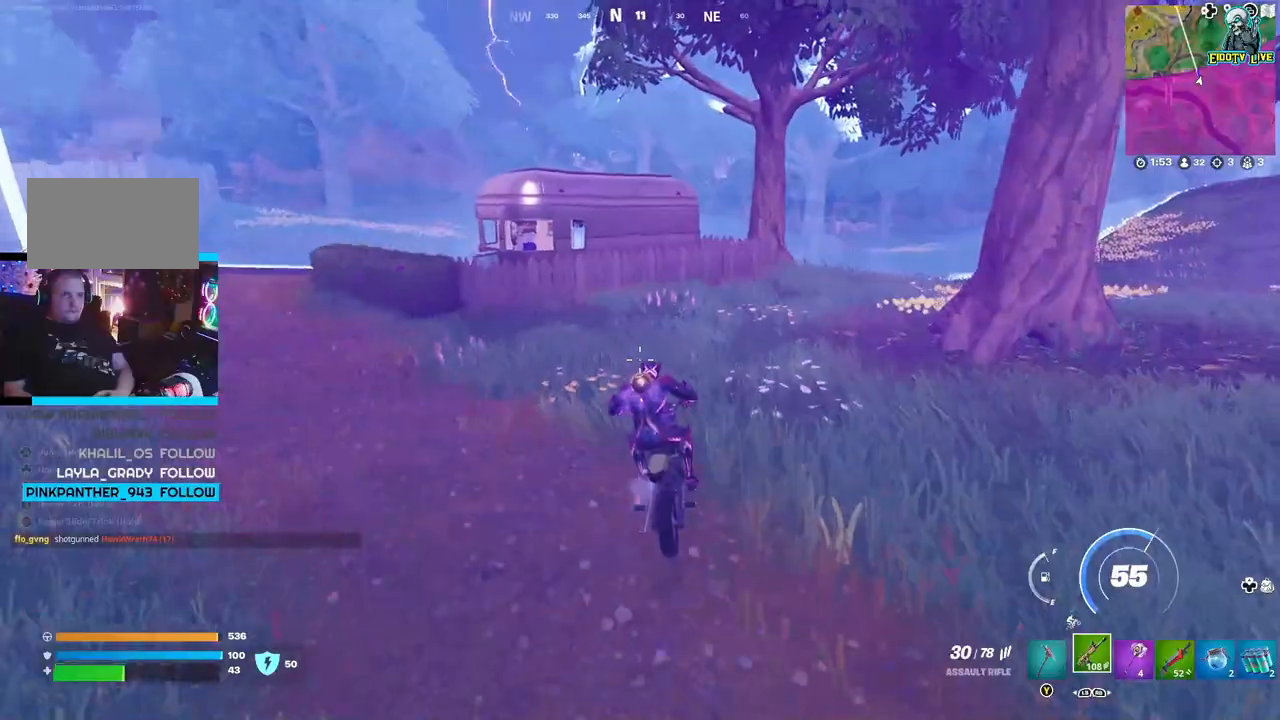
{"buttons": [], "left_stick": "up-right", "right_stick": "center", "events": []}